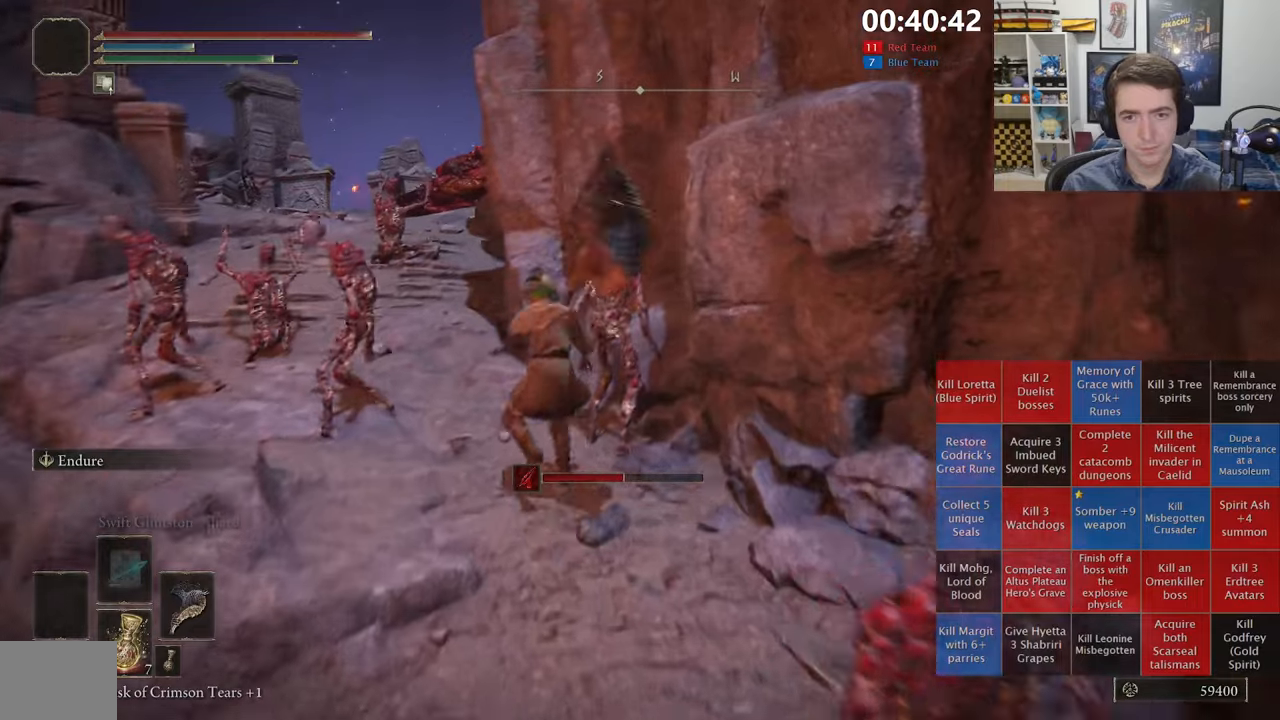
Gameplay with a controller (Xbox layout); each line is a JSON object with the inputs held at the frame after it (dt_ms = milliseconds from this image to that frame). "events" lists button and stick changes between this image and that frame as [ms after this image, input, new state], when the widget could be followed in between.
{"dt_ms": 500, "buttons": ["B", "L1"], "left_stick": "up-left", "right_stick": "center", "events": [[250, "A", "down"], [500, "A", "up"]]}
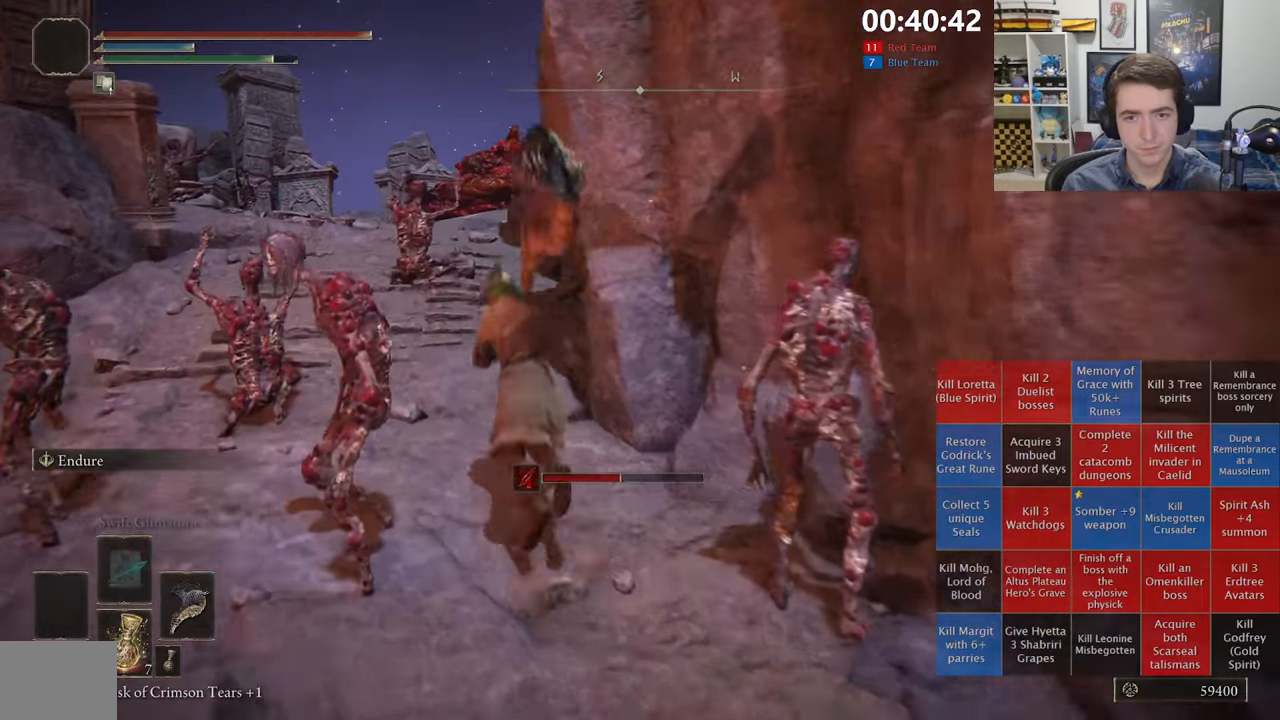
{"dt_ms": 500, "buttons": ["B", "L1"], "left_stick": "up-left", "right_stick": "center", "events": [[216, "right_stick", "right"], [316, "right_stick", "center"]]}
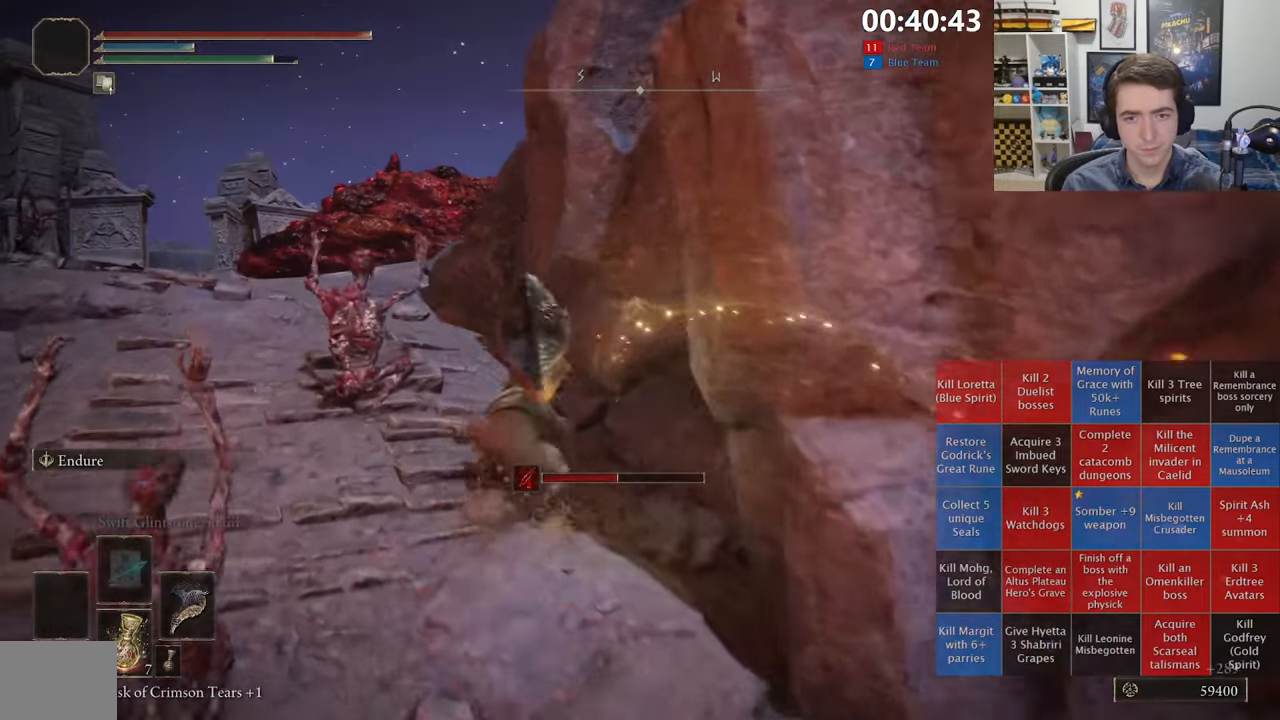
{"dt_ms": 500, "buttons": ["B", "L1"], "left_stick": "up-left", "right_stick": "center", "events": [[216, "A", "down"], [383, "A", "up"]]}
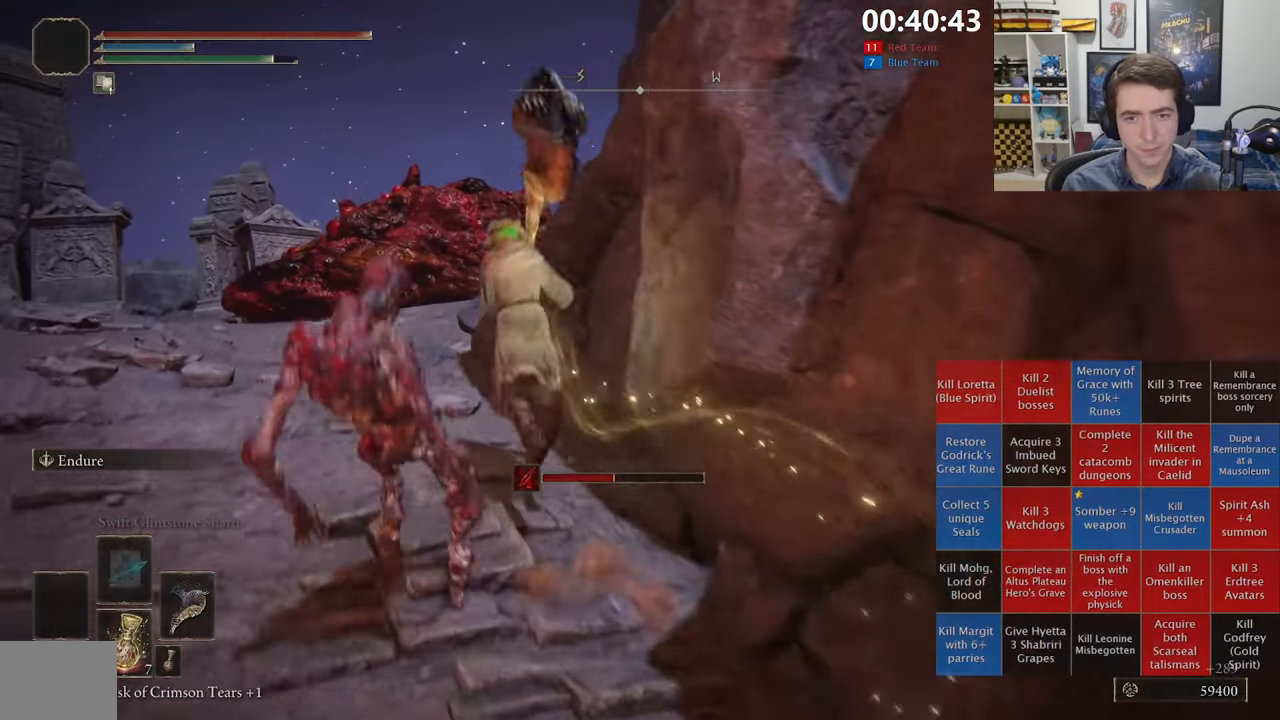
{"dt_ms": 500, "buttons": ["B", "L1"], "left_stick": "up-left", "right_stick": "center", "events": [[150, "right_stick", "down-right"], [316, "right_stick", "center"]]}
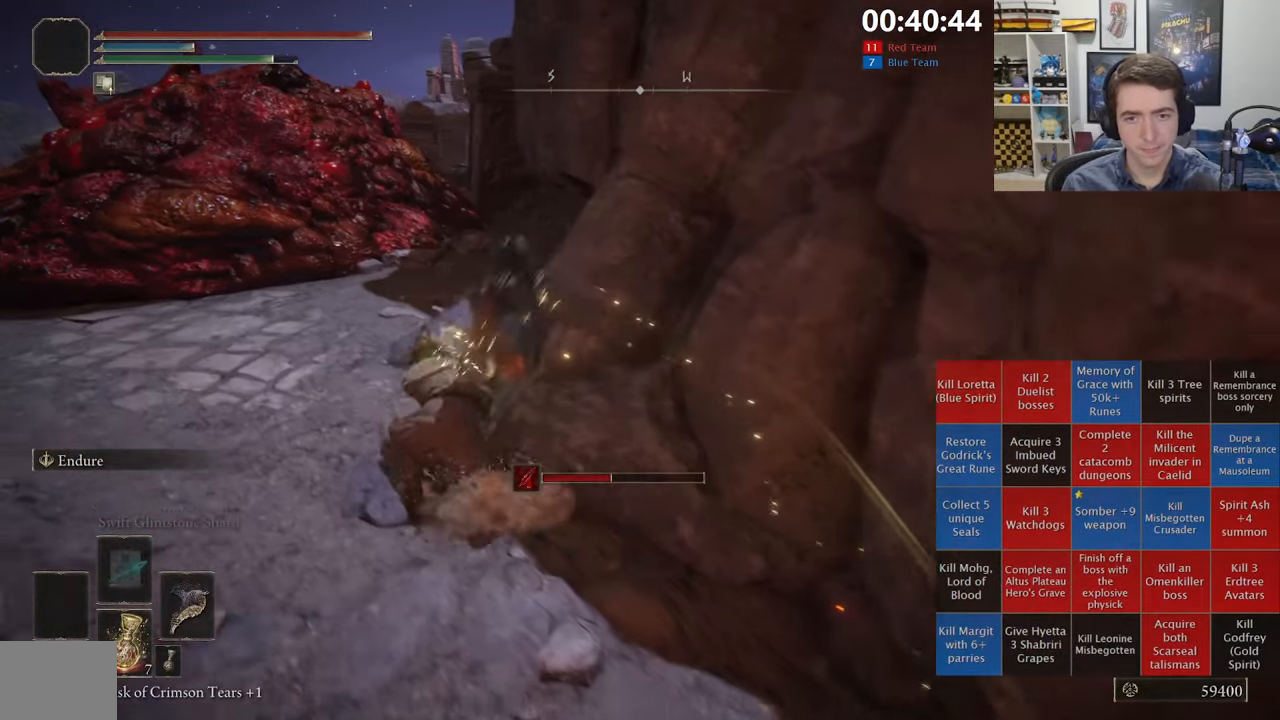
{"dt_ms": 500, "buttons": ["B", "L1"], "left_stick": "up", "right_stick": "center", "events": [[383, "left_stick", "up"]]}
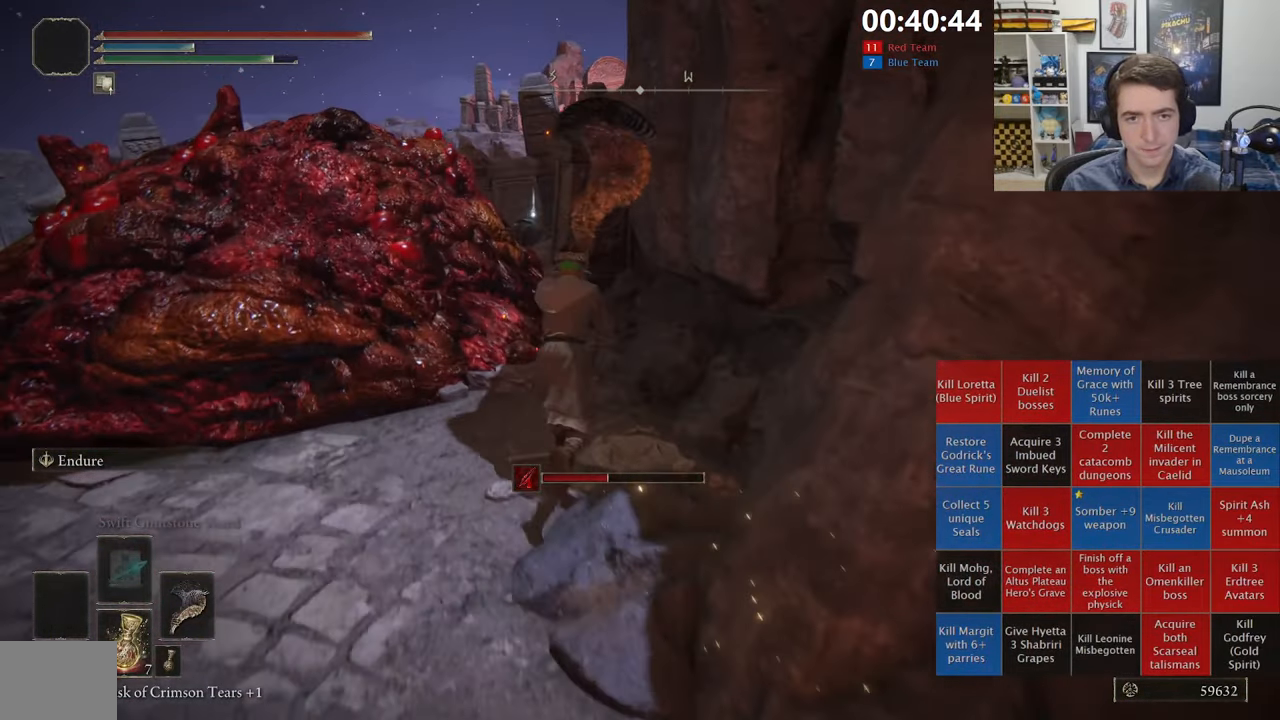
{"dt_ms": 500, "buttons": ["B", "L1"], "left_stick": "up", "right_stick": "center", "events": [[183, "A", "down"], [500, "A", "up"]]}
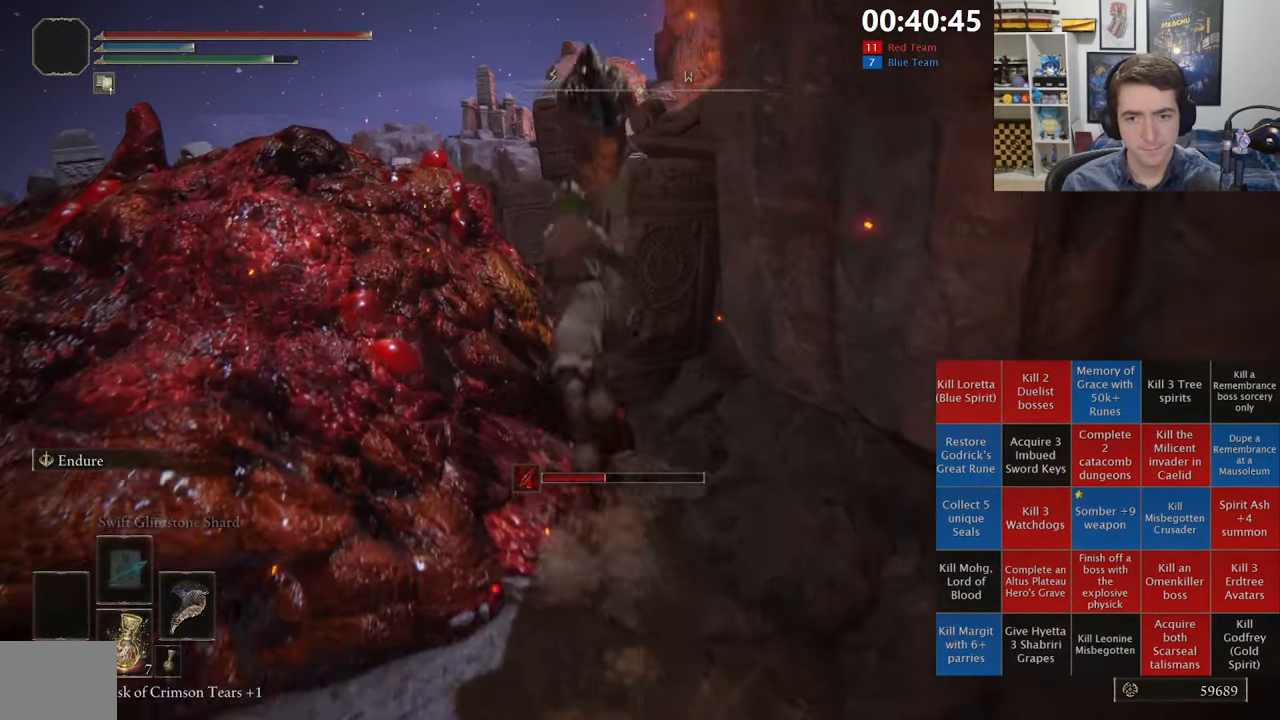
{"dt_ms": 500, "buttons": ["B", "L1"], "left_stick": "up", "right_stick": "right", "events": [[366, "right_stick", "right"]]}
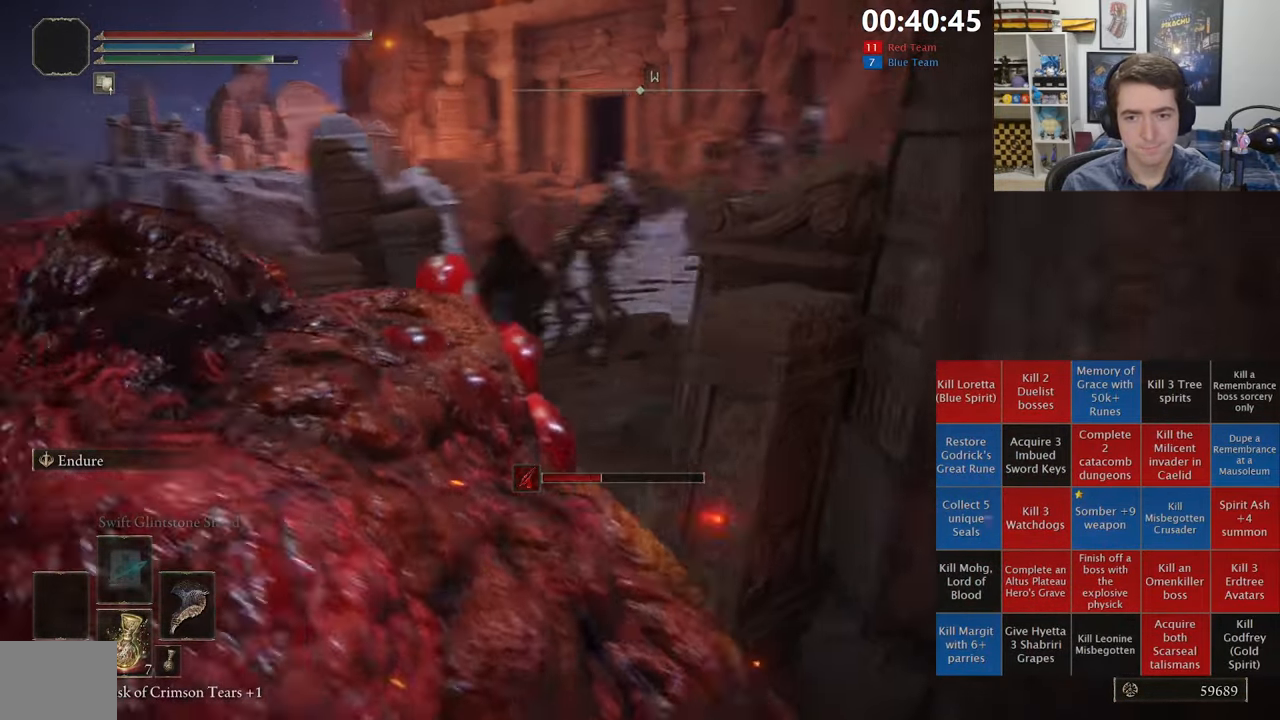
{"dt_ms": 500, "buttons": ["B", "L1"], "left_stick": "up-left", "right_stick": "center", "events": [[16, "right_stick", "center"], [266, "left_stick", "up-left"]]}
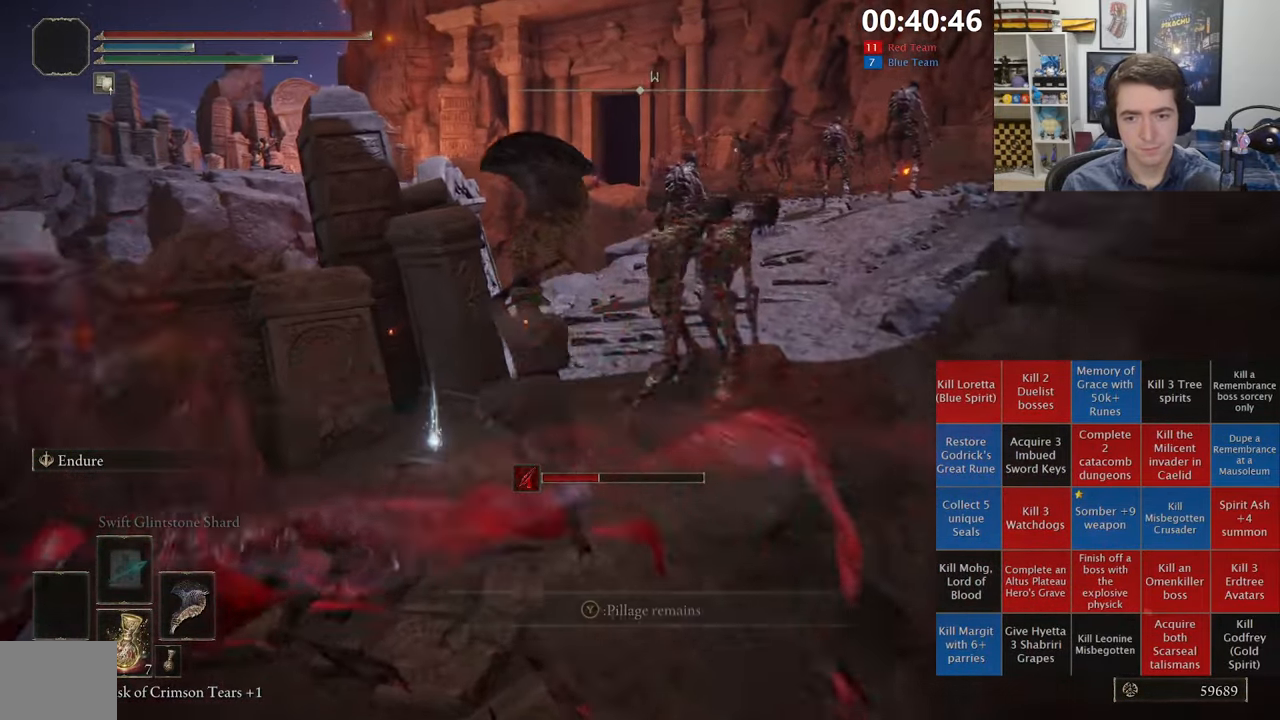
{"dt_ms": 500, "buttons": ["B", "Y", "L1"], "left_stick": "up-right", "right_stick": "center", "events": [[16, "Y", "down"], [33, "left_stick", "up"], [83, "Y", "up"], [433, "Y", "down"], [433, "left_stick", "up-right"]]}
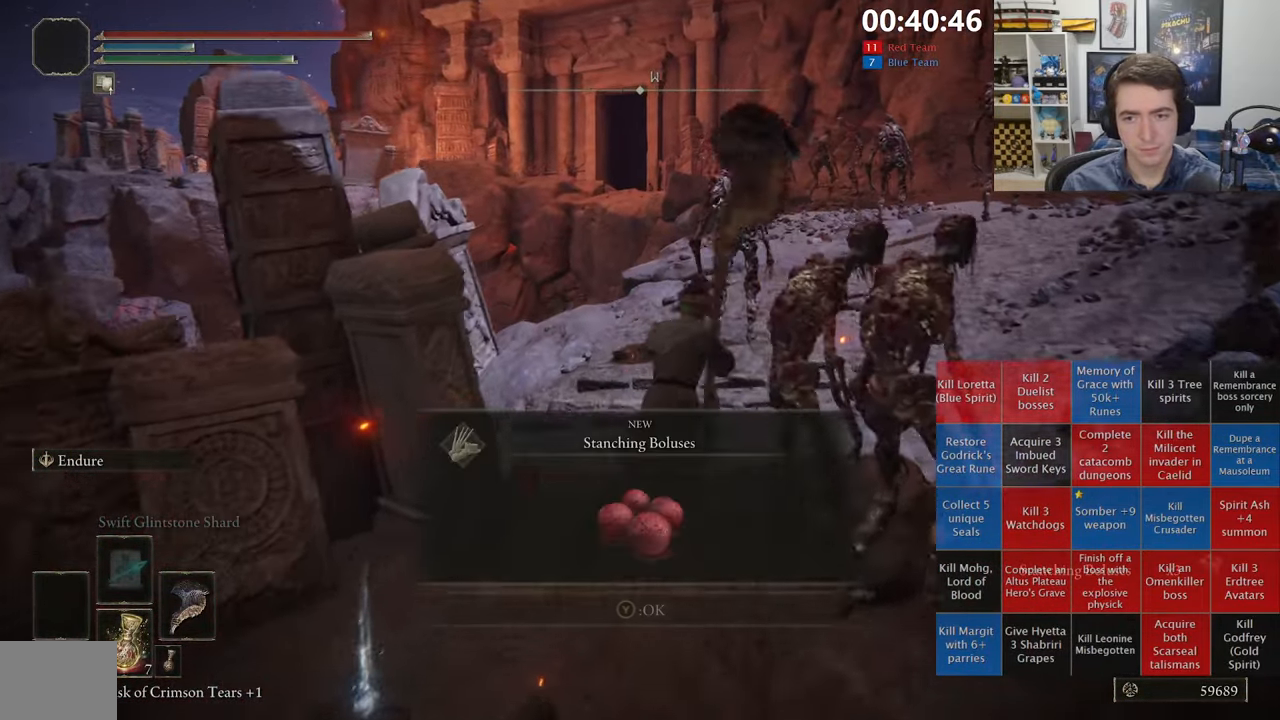
{"dt_ms": 500, "buttons": ["B"], "left_stick": "up", "right_stick": "center", "events": [[16, "Y", "up"], [200, "right_stick", "down-right"], [266, "right_stick", "center"], [300, "L1", "up"], [433, "left_stick", "up"]]}
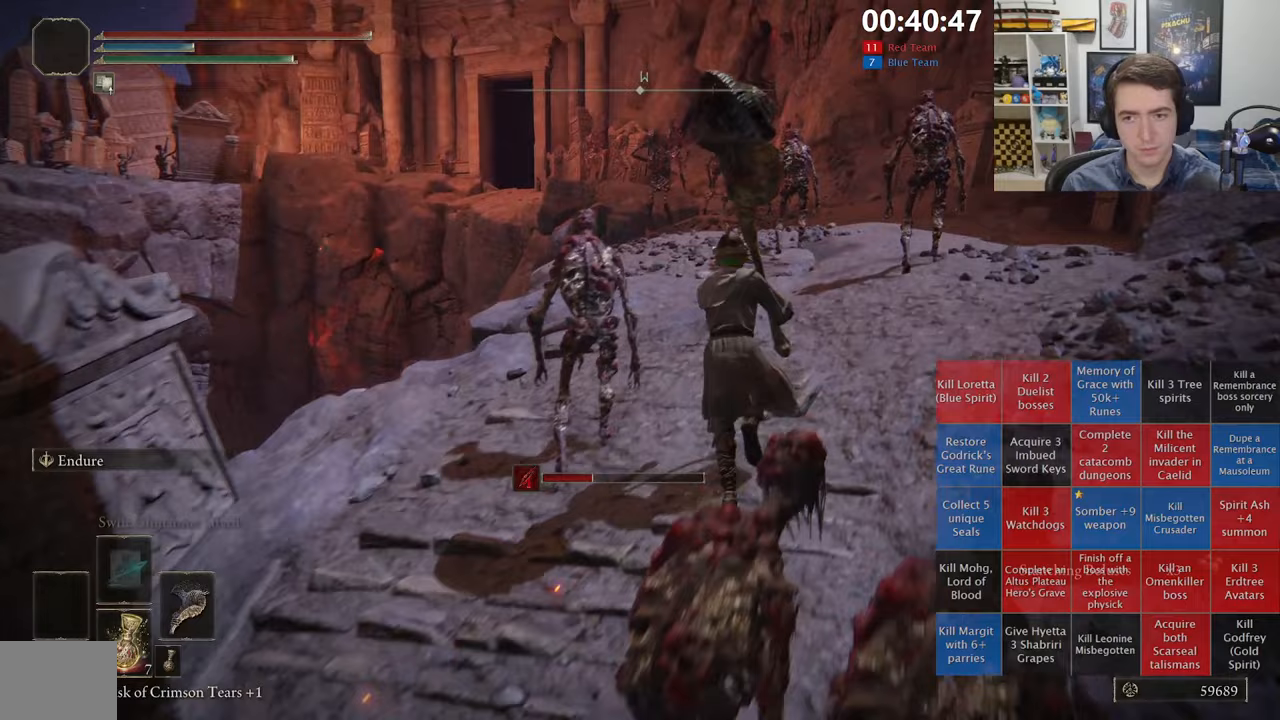
{"dt_ms": 500, "buttons": ["B"], "left_stick": "up", "right_stick": "center", "events": [[183, "START", "down"], [300, "START", "up"]]}
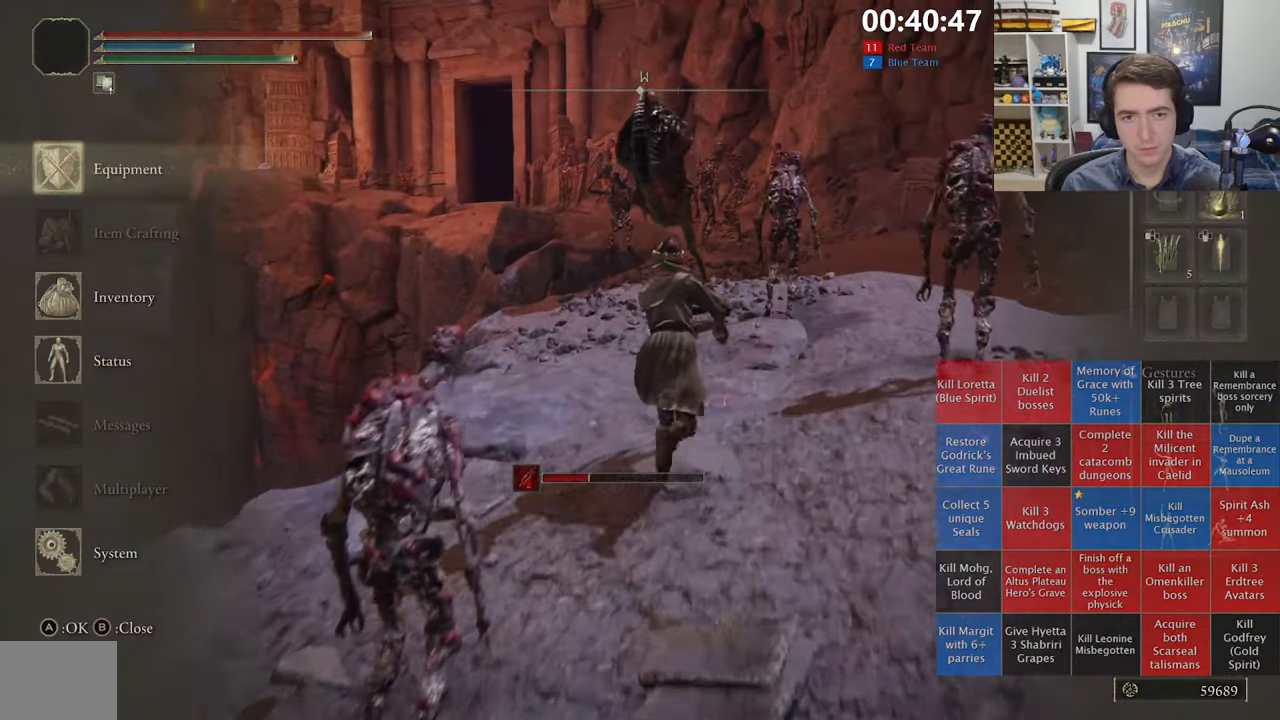
{"dt_ms": 500, "buttons": ["A", "B"], "left_stick": "up", "right_stick": "center", "events": [[217, "A", "down"], [317, "DPAD_UP", "down"], [333, "A", "up"], [417, "DPAD_UP", "up"], [433, "A", "down"]]}
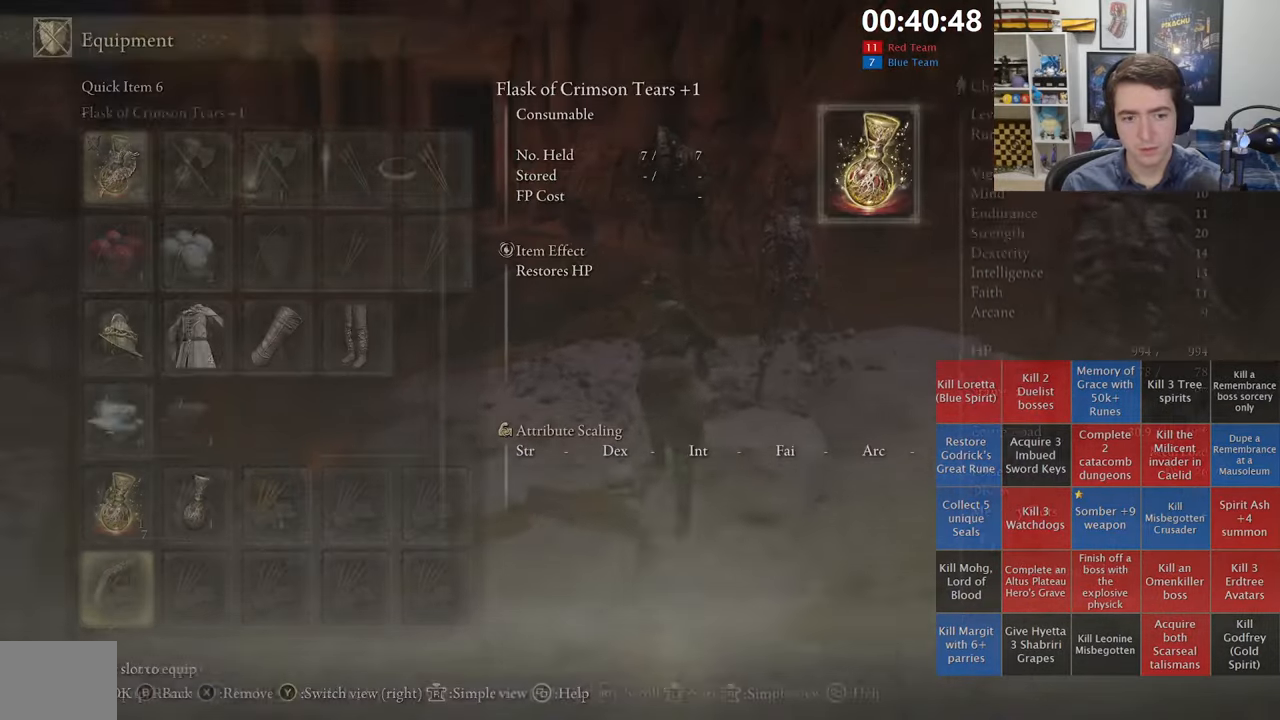
{"dt_ms": 500, "buttons": ["B"], "left_stick": "up", "right_stick": "center", "events": [[33, "A", "up"], [183, "DPAD_DOWN", "down"], [233, "DPAD_DOWN", "up"], [317, "DPAD_DOWN", "down"], [400, "DPAD_DOWN", "up"]]}
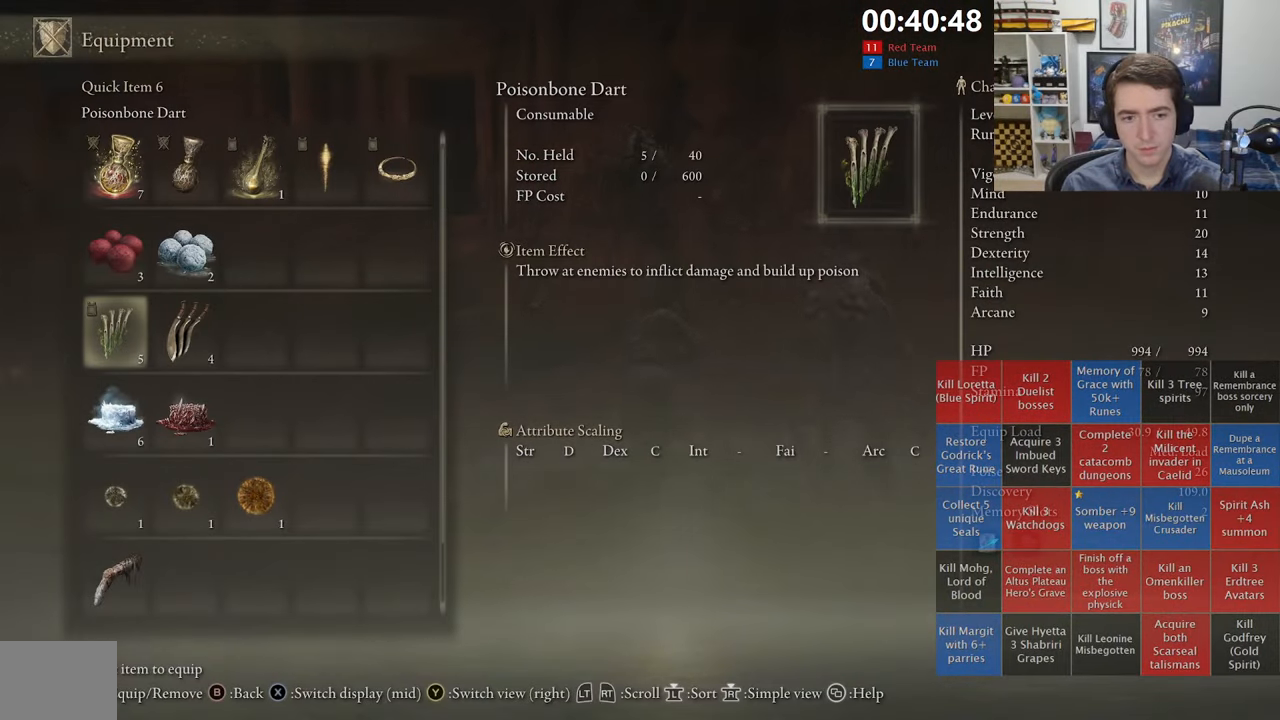
{"dt_ms": 500, "buttons": ["B"], "left_stick": "up", "right_stick": "center", "events": [[217, "DPAD_UP", "down"], [300, "DPAD_UP", "up"], [350, "A", "down"], [433, "A", "up"]]}
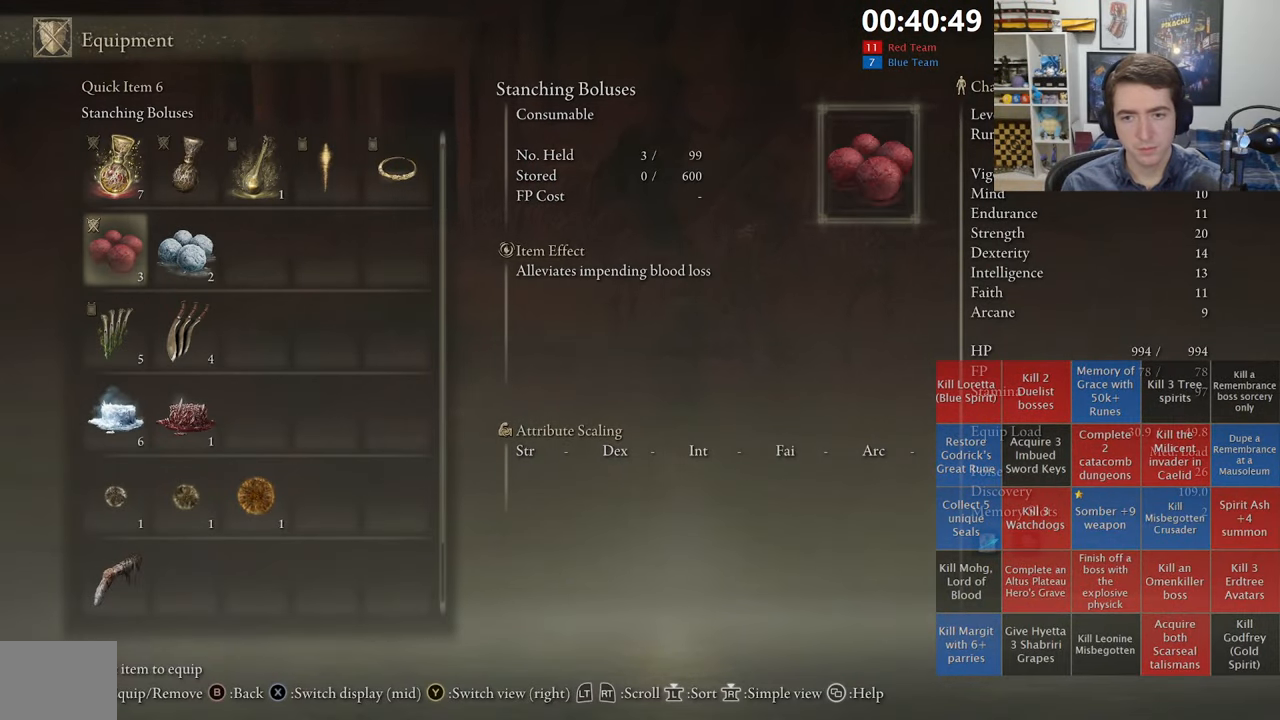
{"dt_ms": 500, "buttons": ["A", "B"], "left_stick": "up-left", "right_stick": "center", "events": [[67, "START", "down"], [233, "START", "up"], [333, "left_stick", "up-left"], [450, "A", "down"]]}
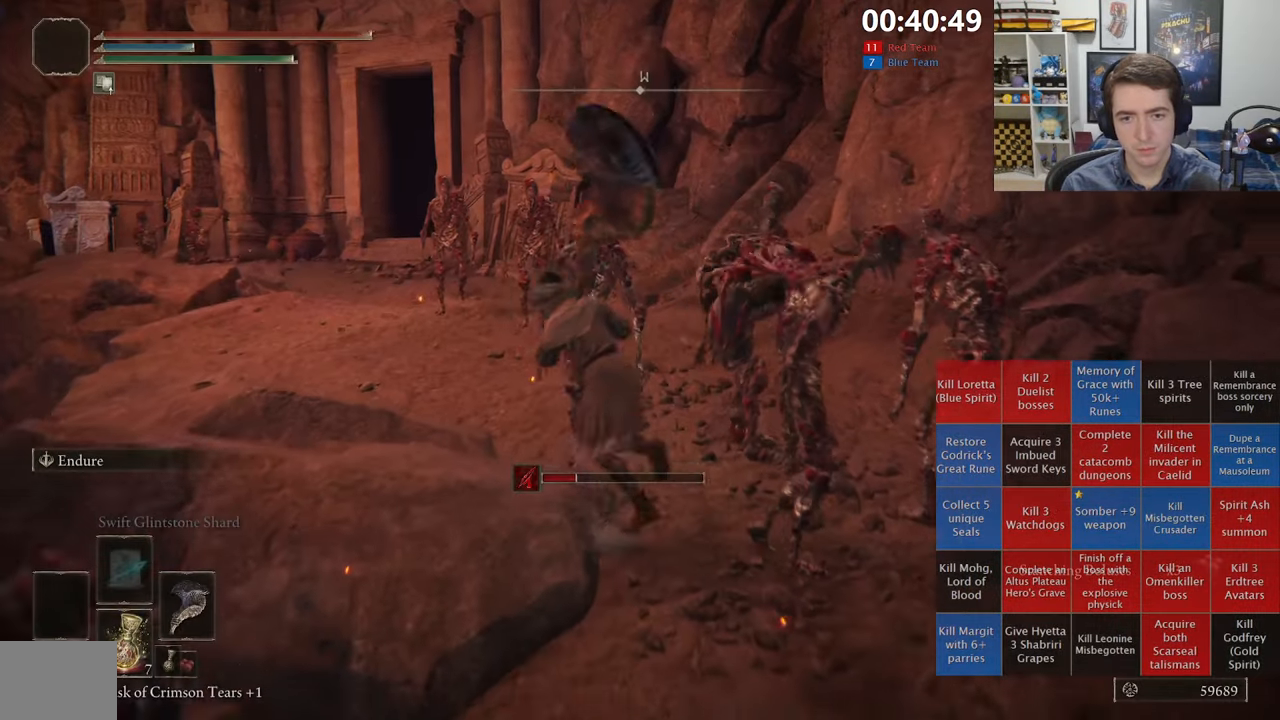
{"dt_ms": 500, "buttons": ["B"], "left_stick": "up", "right_stick": "center", "events": [[67, "A", "up"], [267, "left_stick", "up"], [267, "right_stick", "down-left"], [400, "right_stick", "center"]]}
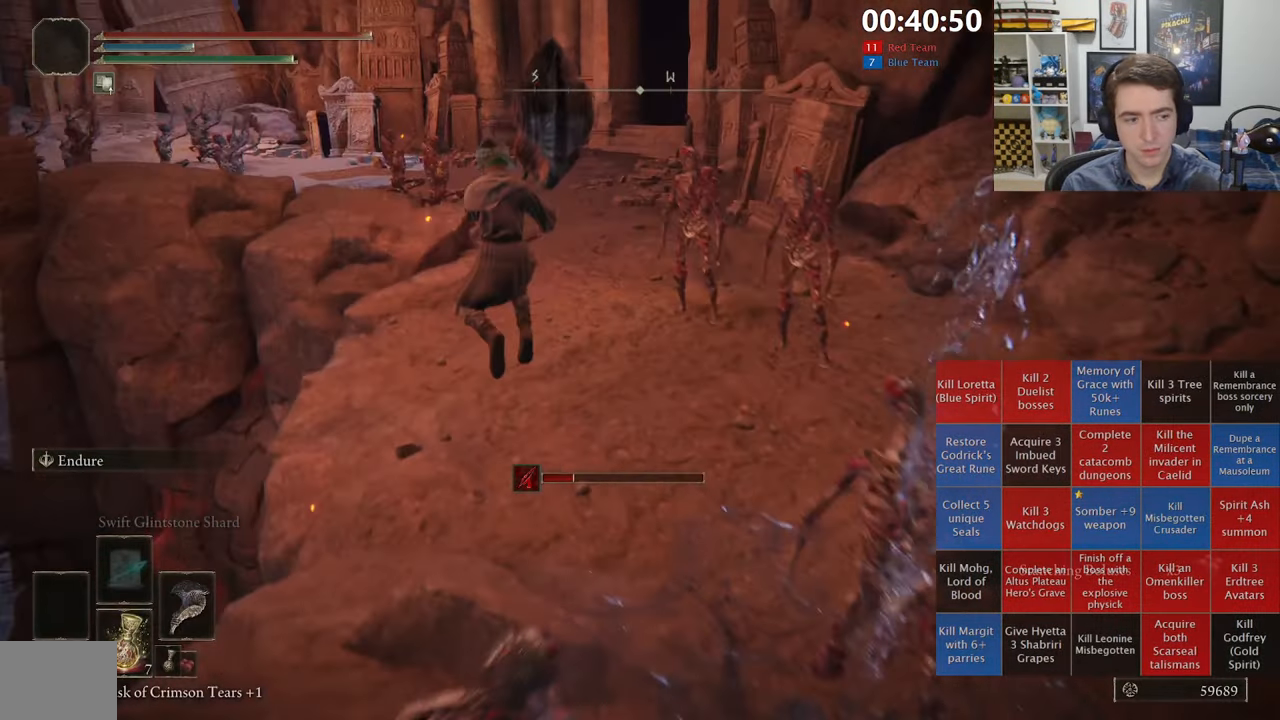
{"dt_ms": 500, "buttons": ["B", "START"], "left_stick": "up", "right_stick": "center", "events": [[450, "START", "down"]]}
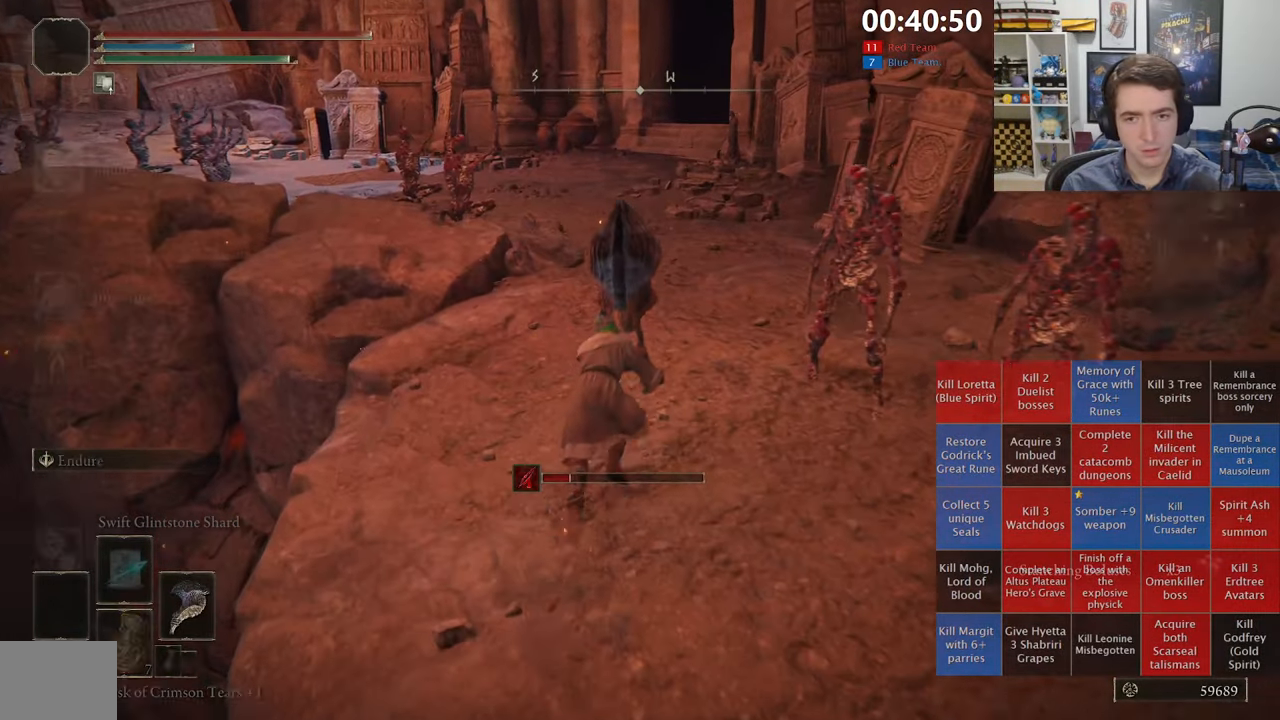
{"dt_ms": 500, "buttons": ["A", "B"], "left_stick": "up", "right_stick": "center", "events": [[83, "START", "up"], [200, "DPAD_DOWN", "down"], [267, "DPAD_DOWN", "up"], [350, "DPAD_DOWN", "down"], [433, "DPAD_DOWN", "up"], [450, "A", "down"]]}
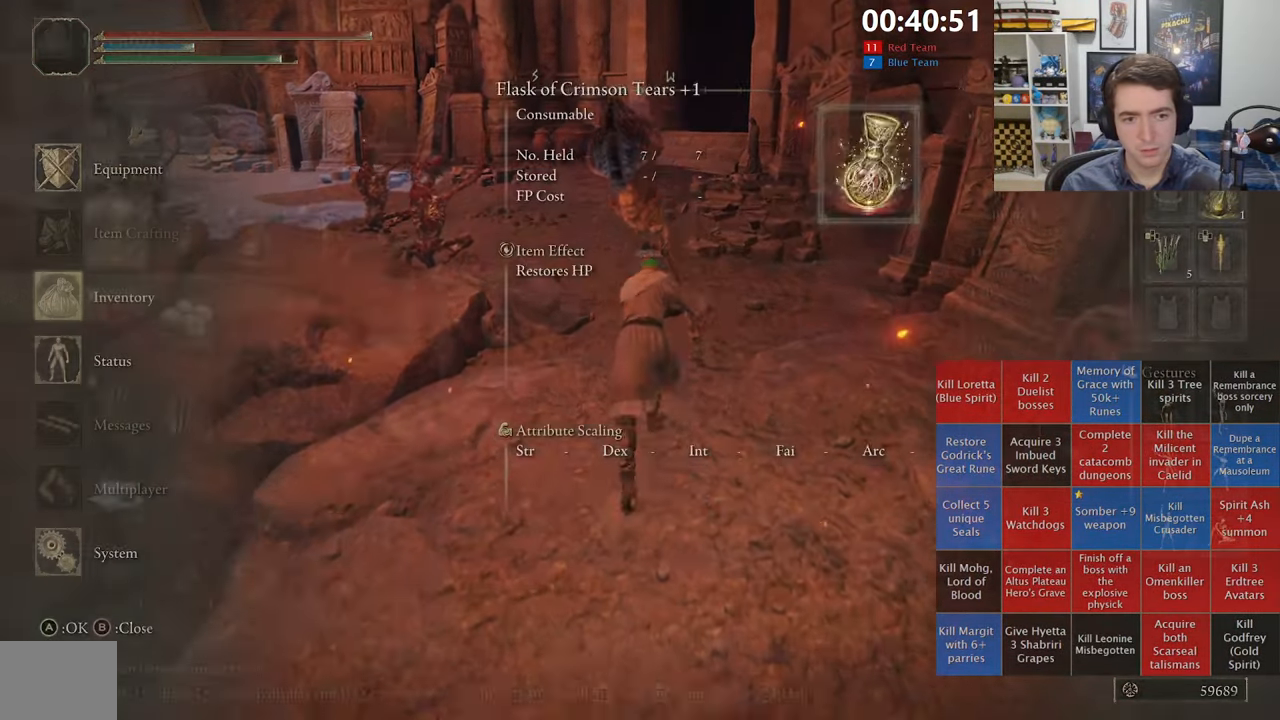
{"dt_ms": 500, "buttons": ["B"], "left_stick": "up", "right_stick": "center", "events": [[67, "A", "up"], [67, "DPAD_UP", "down"], [133, "DPAD_UP", "up"], [217, "DPAD_UP", "down"], [267, "DPAD_UP", "up"], [383, "DPAD_RIGHT", "down"], [450, "DPAD_RIGHT", "up"]]}
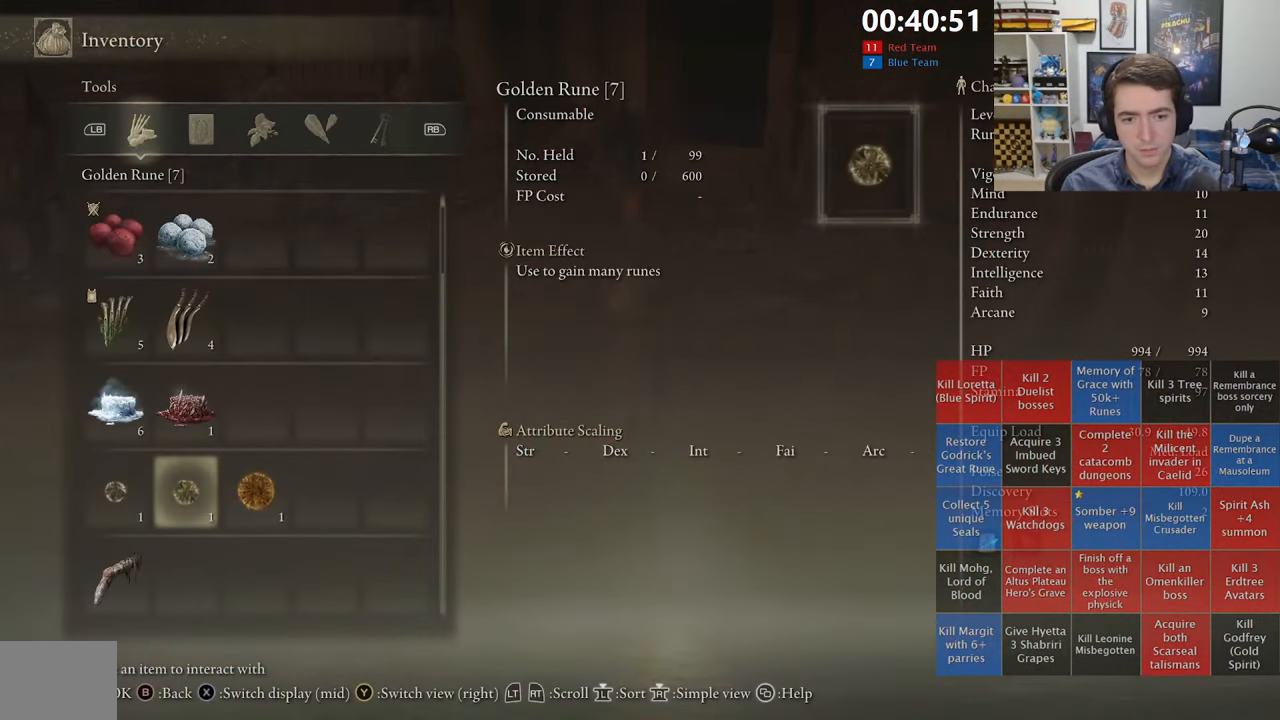
{"dt_ms": 500, "buttons": ["B"], "left_stick": "up", "right_stick": "center", "events": [[33, "DPAD_RIGHT", "down"], [100, "DPAD_RIGHT", "up"], [367, "A", "down"], [500, "A", "up"]]}
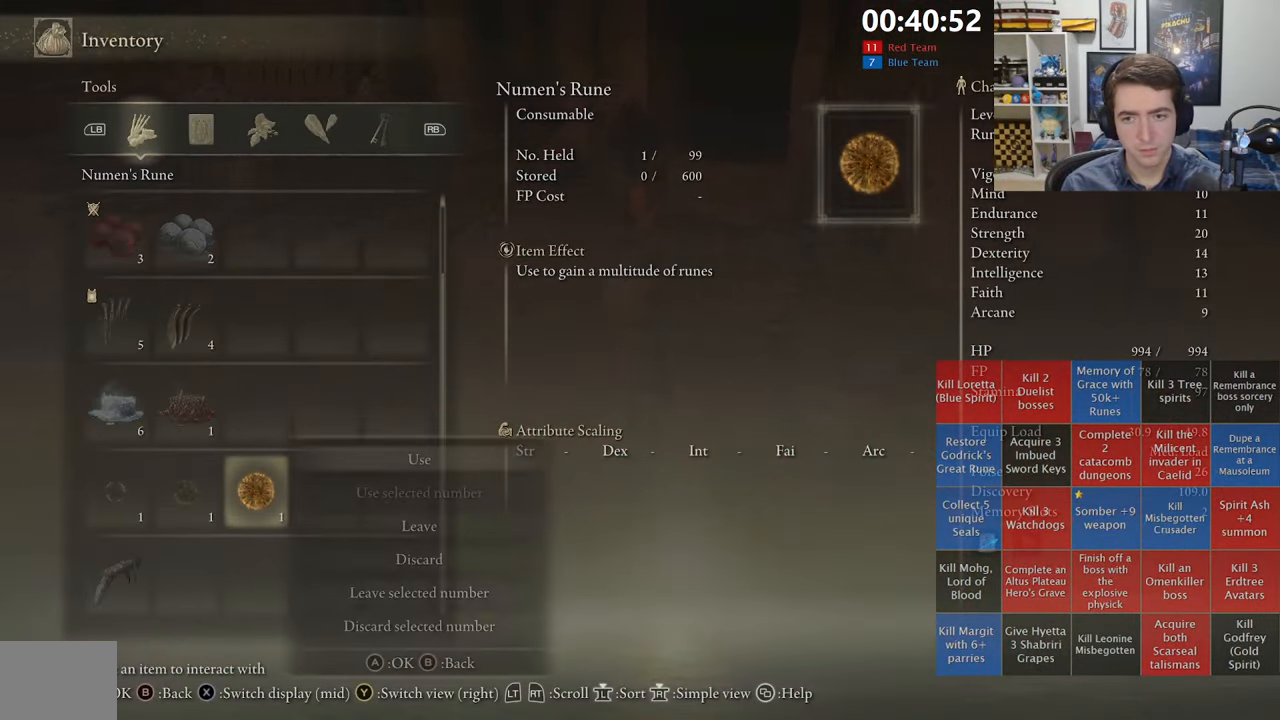
{"dt_ms": 500, "buttons": ["B"], "left_stick": "up", "right_stick": "center", "events": []}
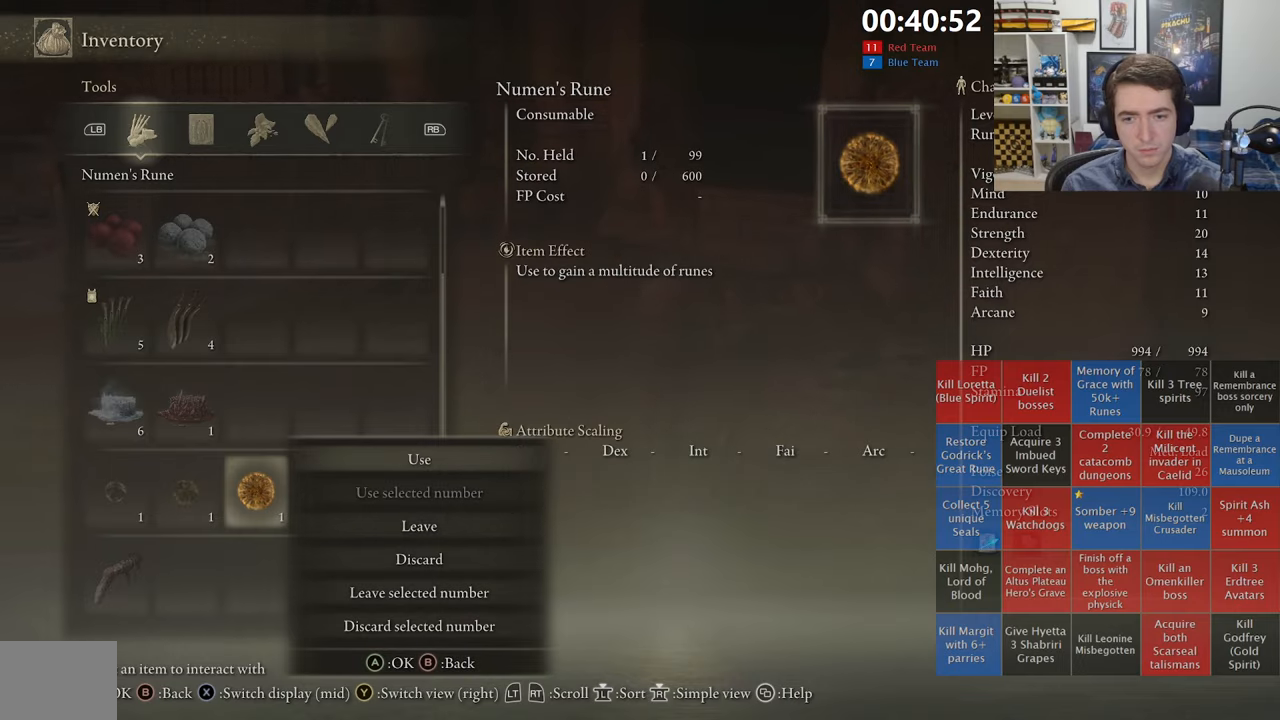
{"dt_ms": 500, "buttons": ["B"], "left_stick": "up", "right_stick": "center", "events": []}
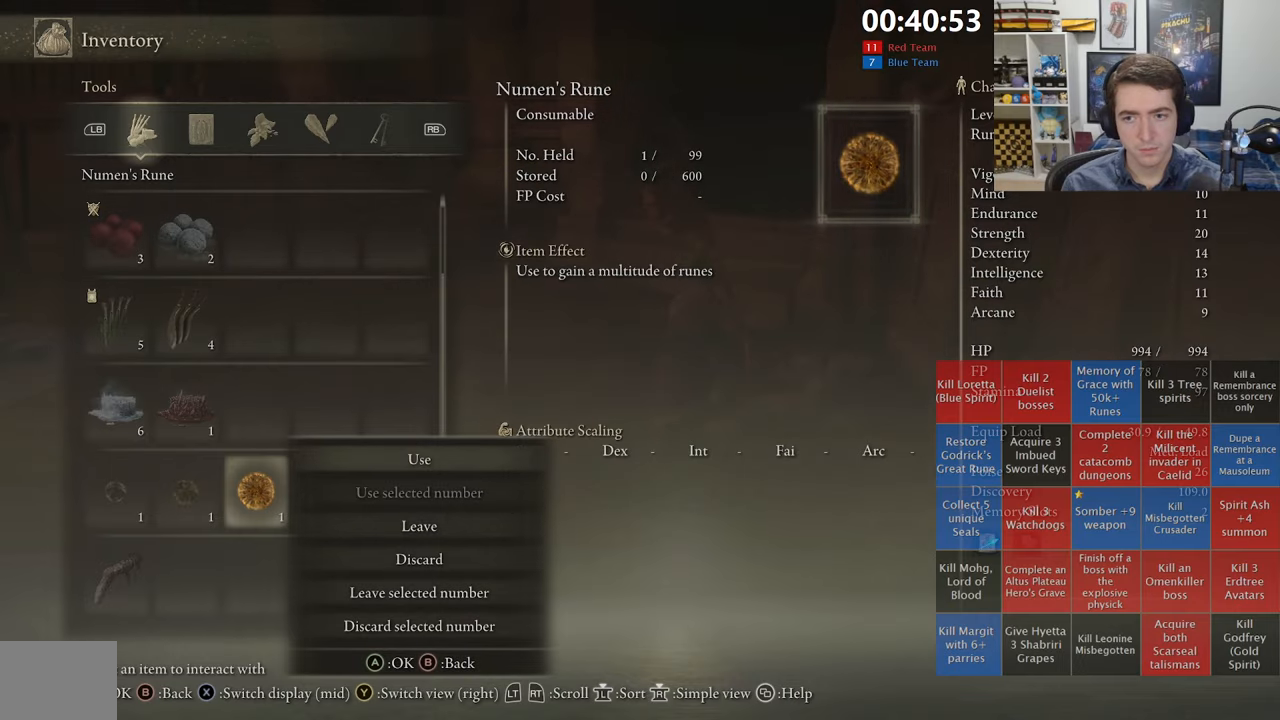
{"dt_ms": 500, "buttons": ["A", "B"], "left_stick": "up", "right_stick": "center", "events": [[484, "A", "down"]]}
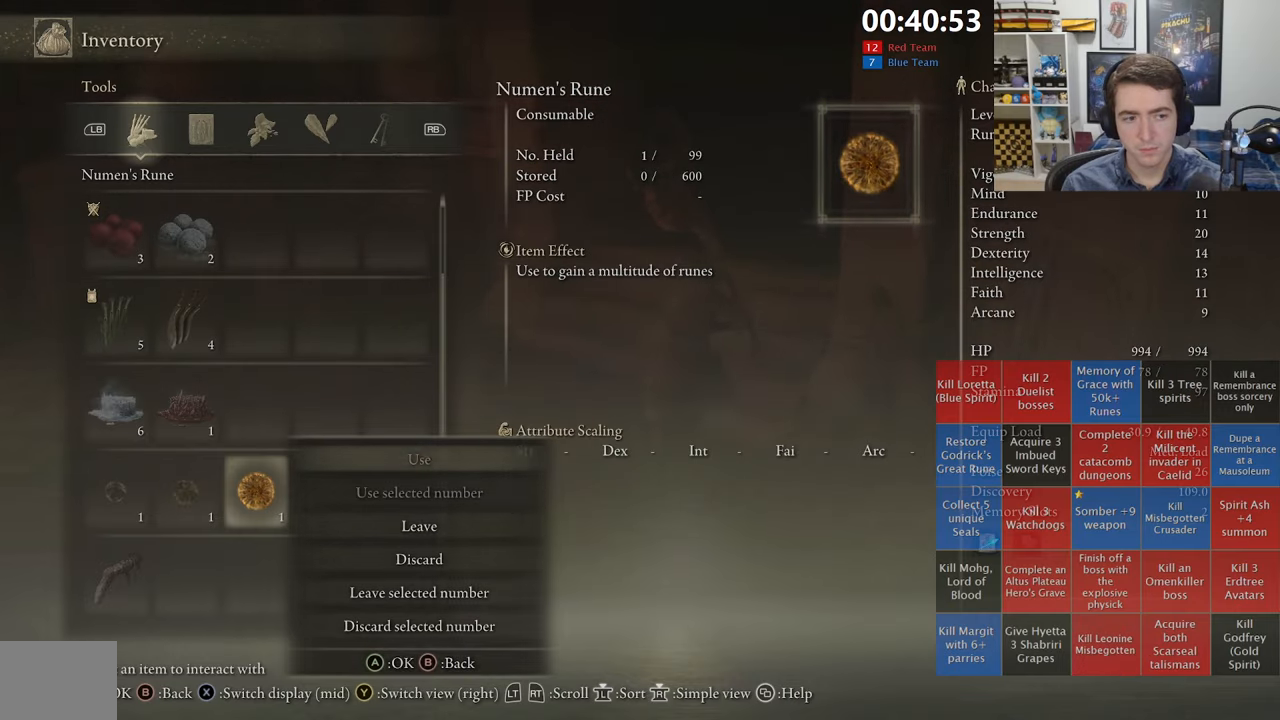
{"dt_ms": 500, "buttons": ["B"], "left_stick": "up", "right_stick": "center", "events": [[134, "A", "up"], [350, "right_stick", "right"], [467, "right_stick", "center"]]}
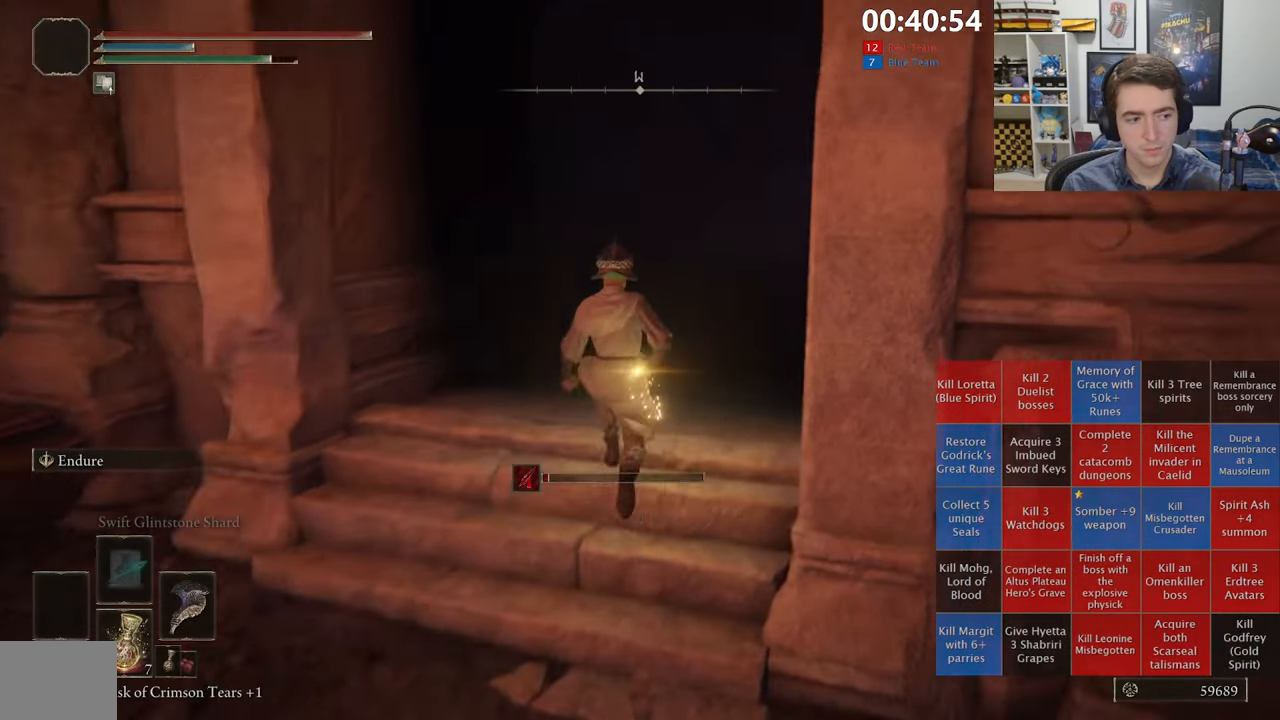
{"dt_ms": 500, "buttons": ["B"], "left_stick": "up", "right_stick": "center", "events": []}
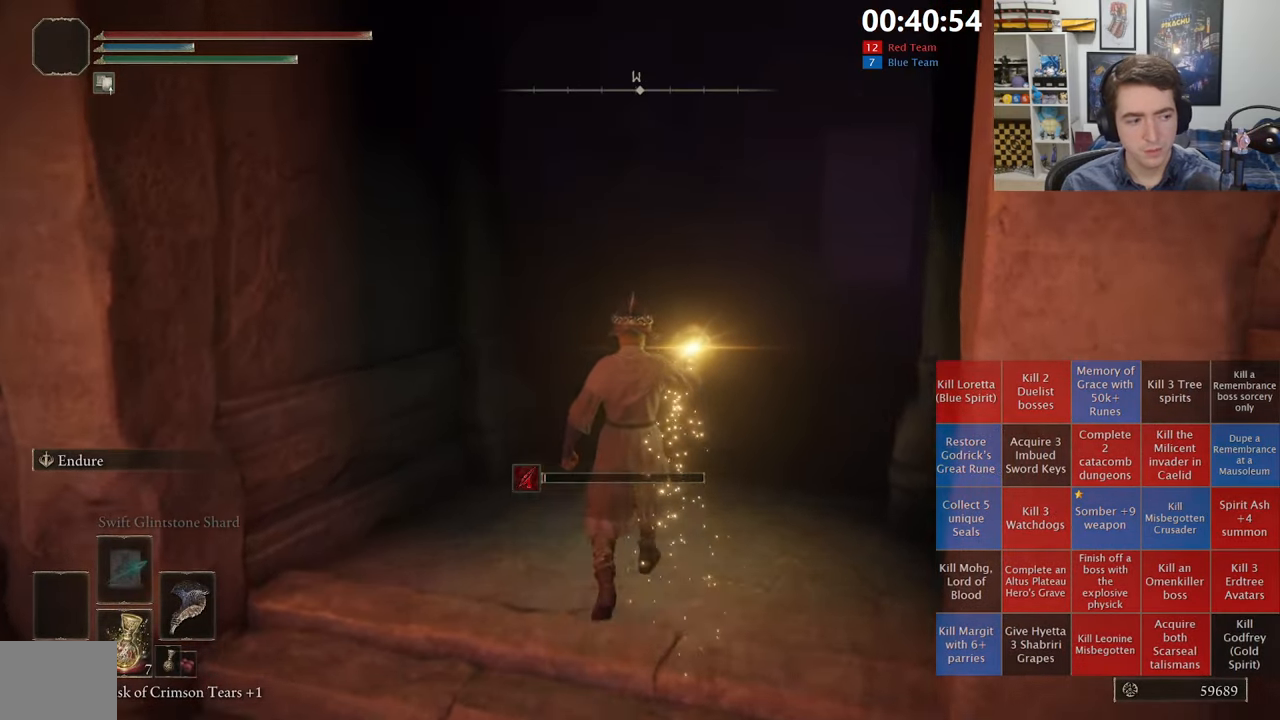
{"dt_ms": 1000, "buttons": ["B"], "left_stick": "up", "right_stick": "center", "events": []}
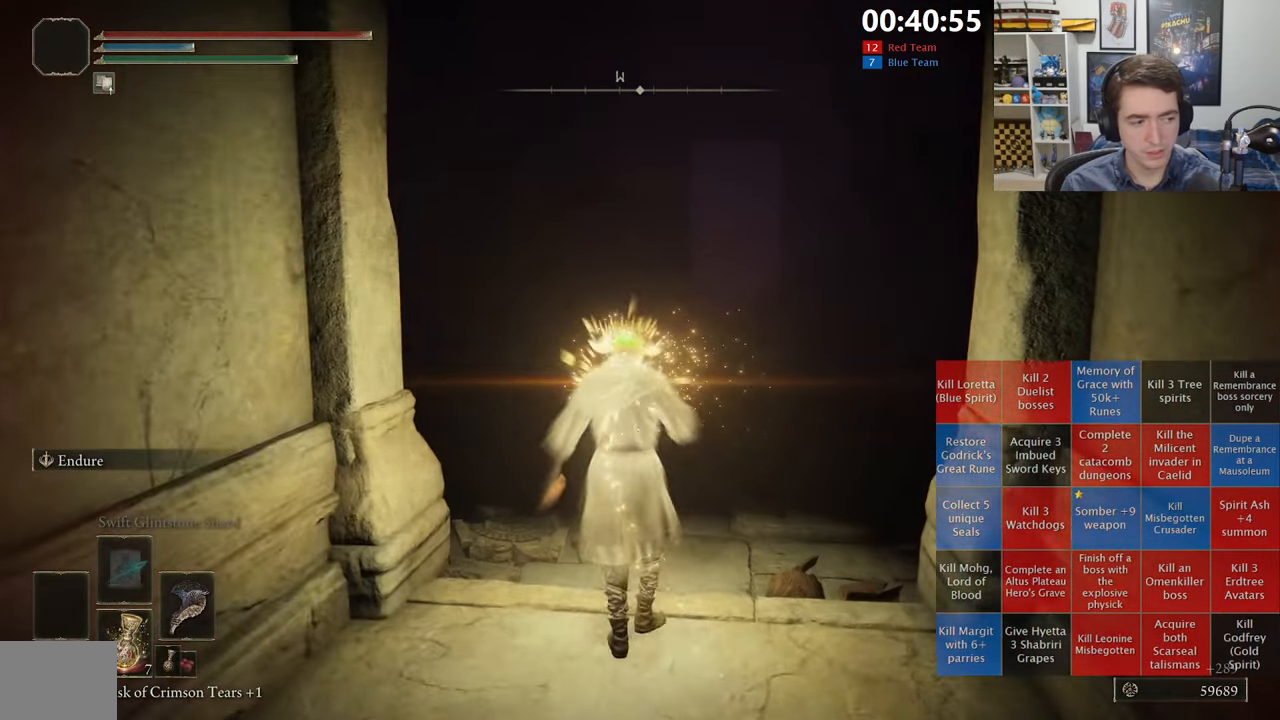
{"dt_ms": 500, "buttons": ["B"], "left_stick": "up", "right_stick": "center", "events": []}
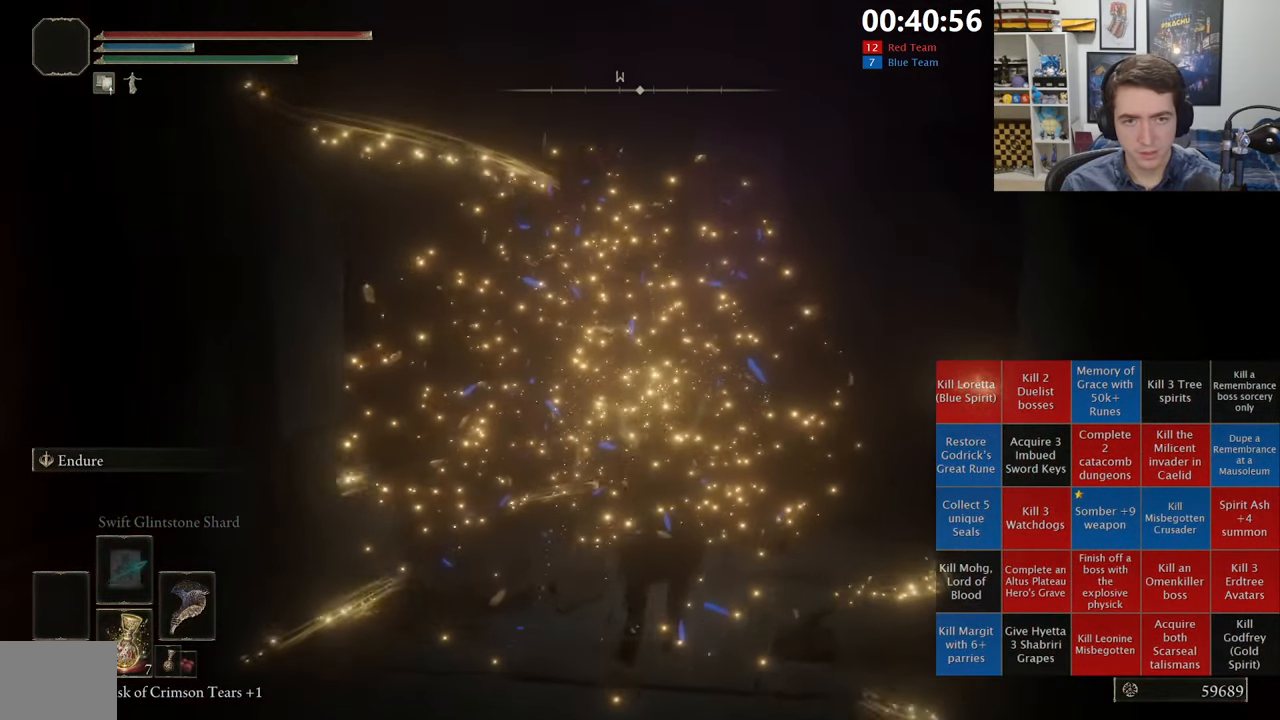
{"dt_ms": 500, "buttons": ["B"], "left_stick": "up", "right_stick": "center", "events": []}
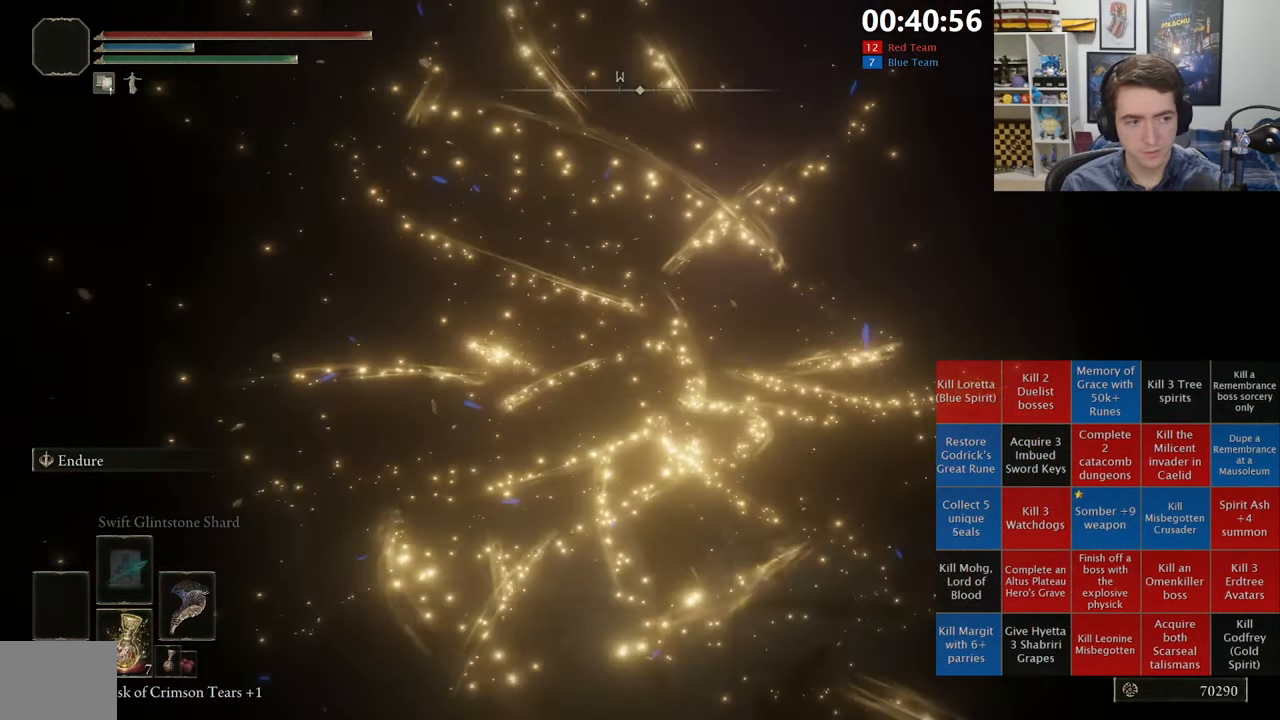
{"dt_ms": 500, "buttons": ["B", "L1"], "left_stick": "up", "right_stick": "center", "events": [[84, "L1", "down"]]}
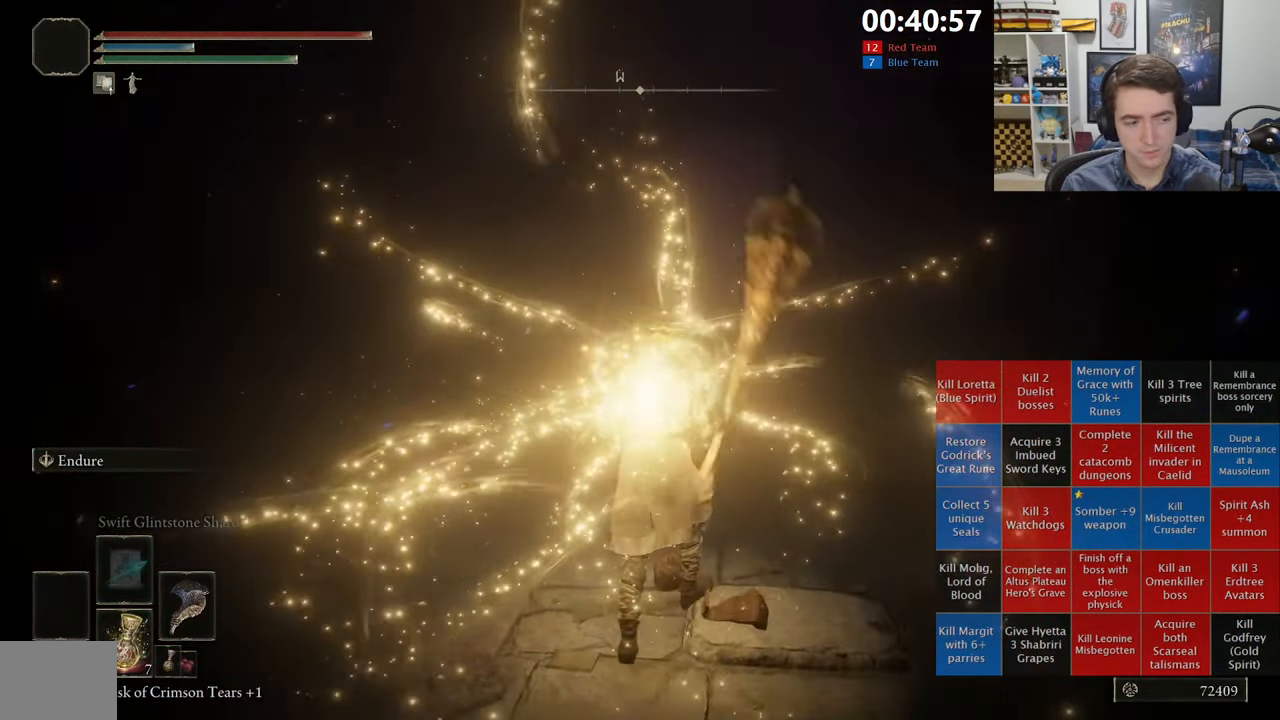
{"dt_ms": 500, "buttons": ["B", "L1"], "left_stick": "up", "right_stick": "center", "events": []}